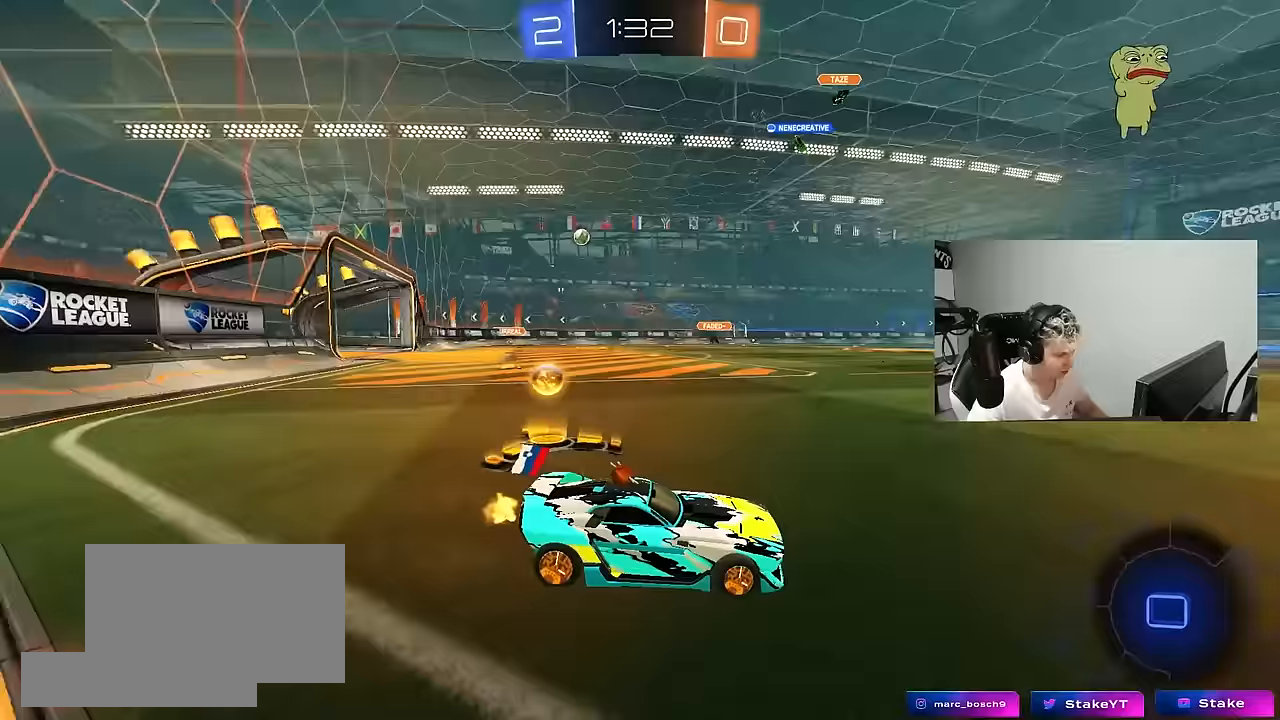
Gameplay with keyboard and mouse; each line is a JSON object with the keys and mouse buttons held at the frame after it. "events" lists presses ("down") and releases ("up") of "1", "2", "3", "4", "5", "a", "alt", "c", "caps_lock", "ctrl", "d", "e", "f", "g", "q", "r", "s", "shift", "space", "t", "tab", "v", "w", "x", "z", "mouse_left", "mouse_wheel" and "mouse_right" between this image and that frame as [ms after this image, input, new state], when the widget could be followed in between. "mouse_left", "mouse_wheel", "mouse_right" = the "left", "wheel", "right" buttons of the "mouse" list. No other keys are recorded. "wheel" means that the mouse wheel is clicked or scrolled. "mouse_move" is the direction in which the mouse moves at that frame (one of eight, or "still"), when it could be read.
{"keys": ["d", "w"], "mouse": [], "mouse_move": "still", "events": [[50, "shift", "down"], [233, "shift", "up"], [467, "a", "up"], [467, "d", "down"]]}
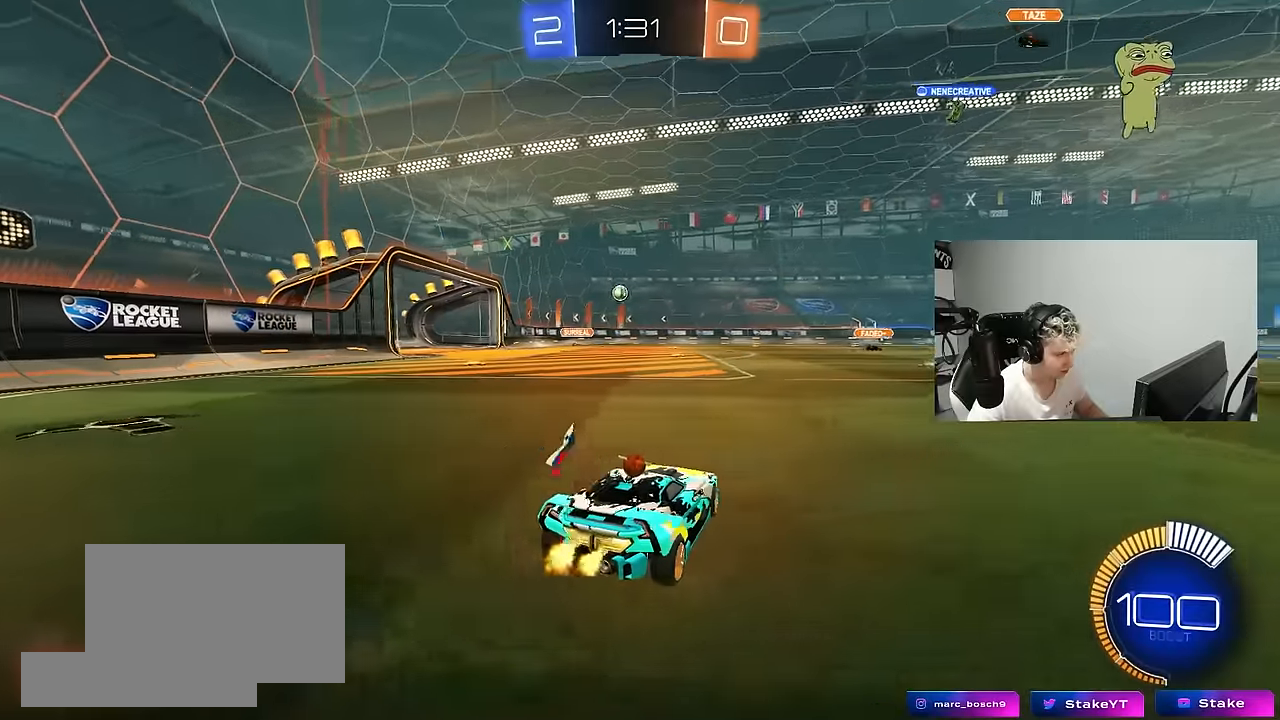
{"keys": ["s"], "mouse": ["right"], "mouse_move": "still", "events": [[17, "mouse_left", "down"], [300, "d", "up"], [300, "mouse_left", "up"], [300, "w", "up"], [350, "mouse_right", "down"], [400, "s", "down"]]}
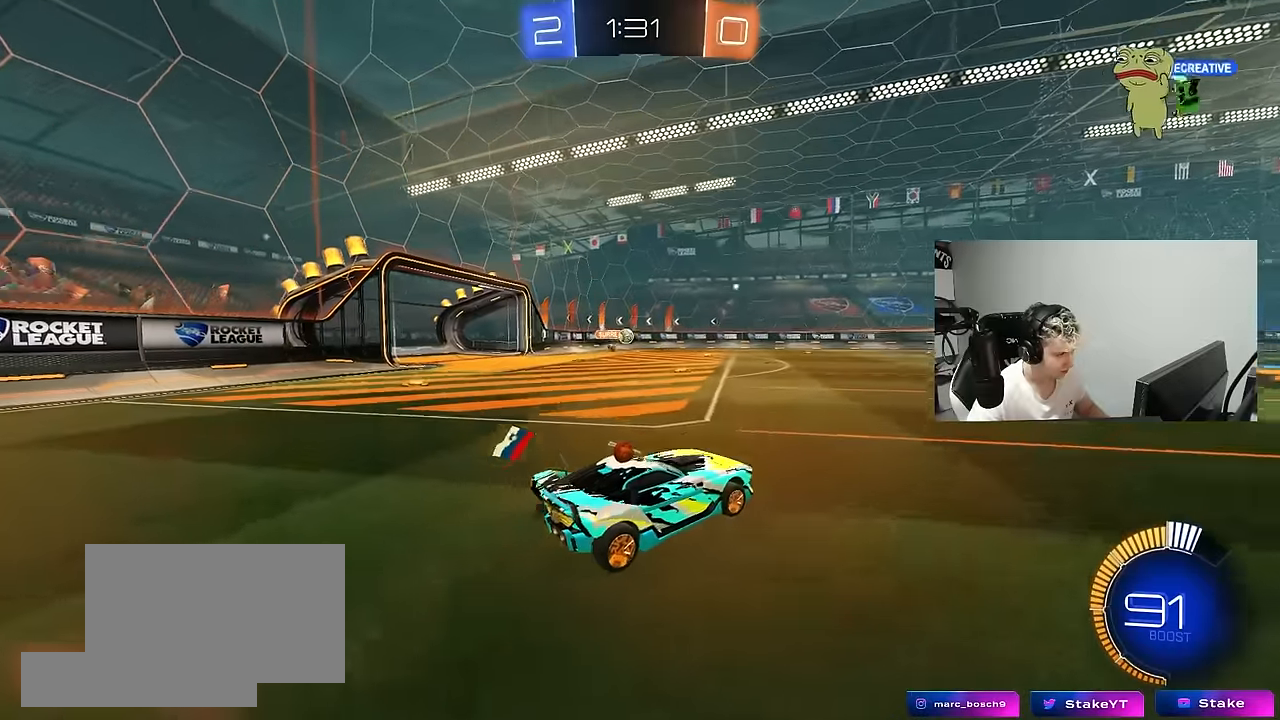
{"keys": ["a", "w"], "mouse": ["left"], "mouse_move": "still", "events": [[83, "mouse_right", "up"], [83, "s", "up"], [133, "d", "down"], [133, "mouse_left", "down"], [133, "mouse_right", "down"], [133, "s", "down"], [217, "a", "down"], [217, "d", "up"], [217, "shift", "down"], [317, "s", "up"], [367, "mouse_right", "up"], [450, "shift", "up"], [450, "w", "down"]]}
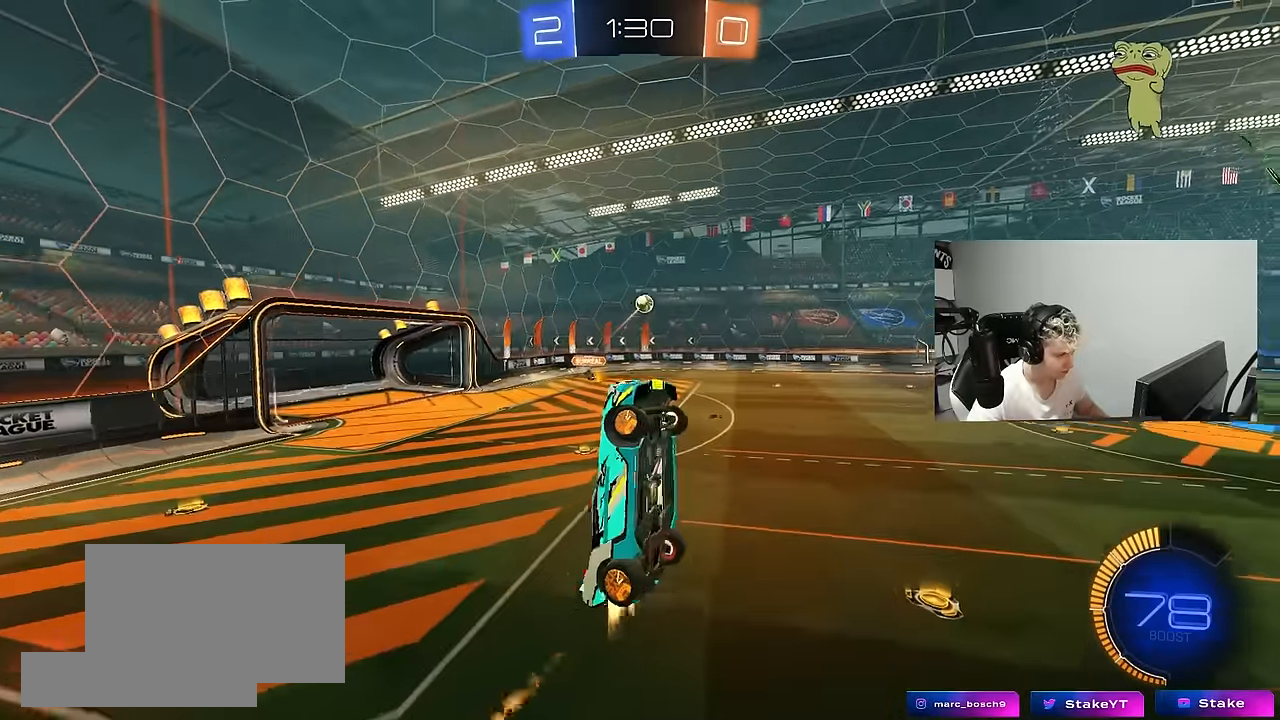
{"keys": ["a", "shift", "w"], "mouse": [], "mouse_move": "still", "events": [[150, "w", "up"], [383, "mouse_left", "up"], [417, "shift", "down"], [467, "w", "down"]]}
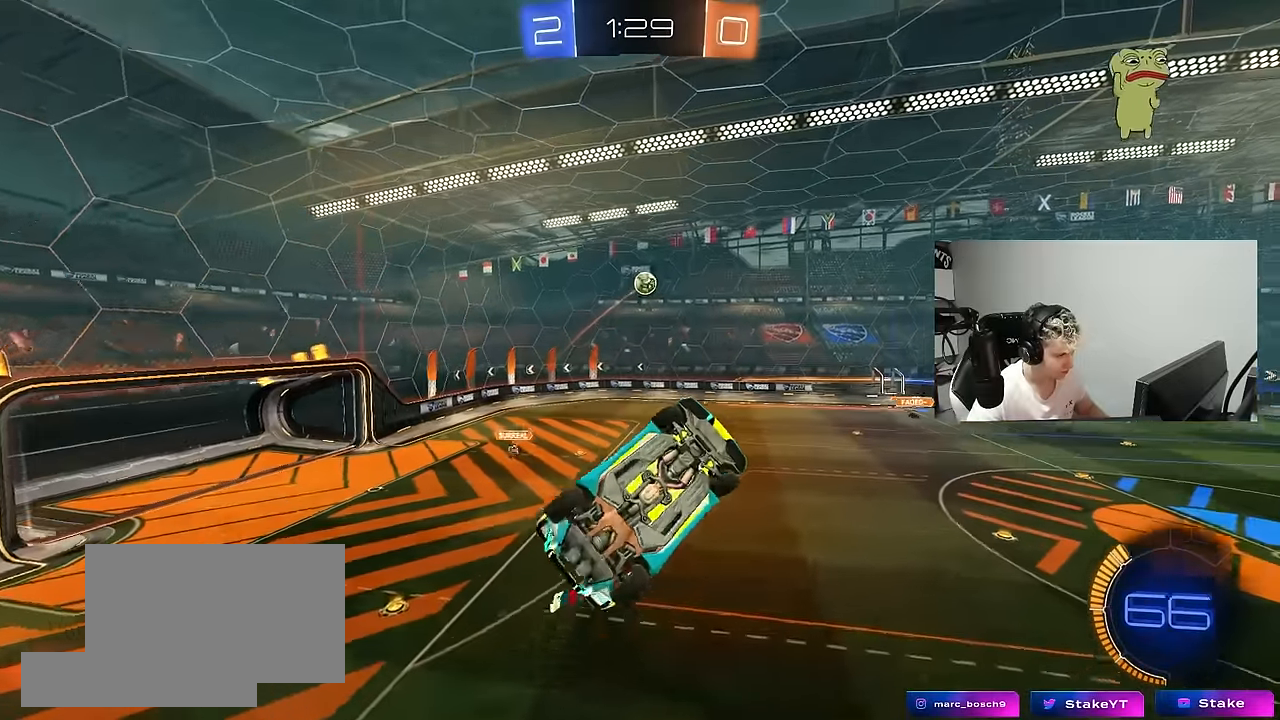
{"keys": [], "mouse": ["left"], "mouse_move": "still", "events": [[17, "mouse_left", "down"], [117, "w", "up"], [350, "a", "up"], [350, "d", "down"], [350, "shift", "up"], [400, "w", "down"], [483, "d", "up"], [483, "w", "up"]]}
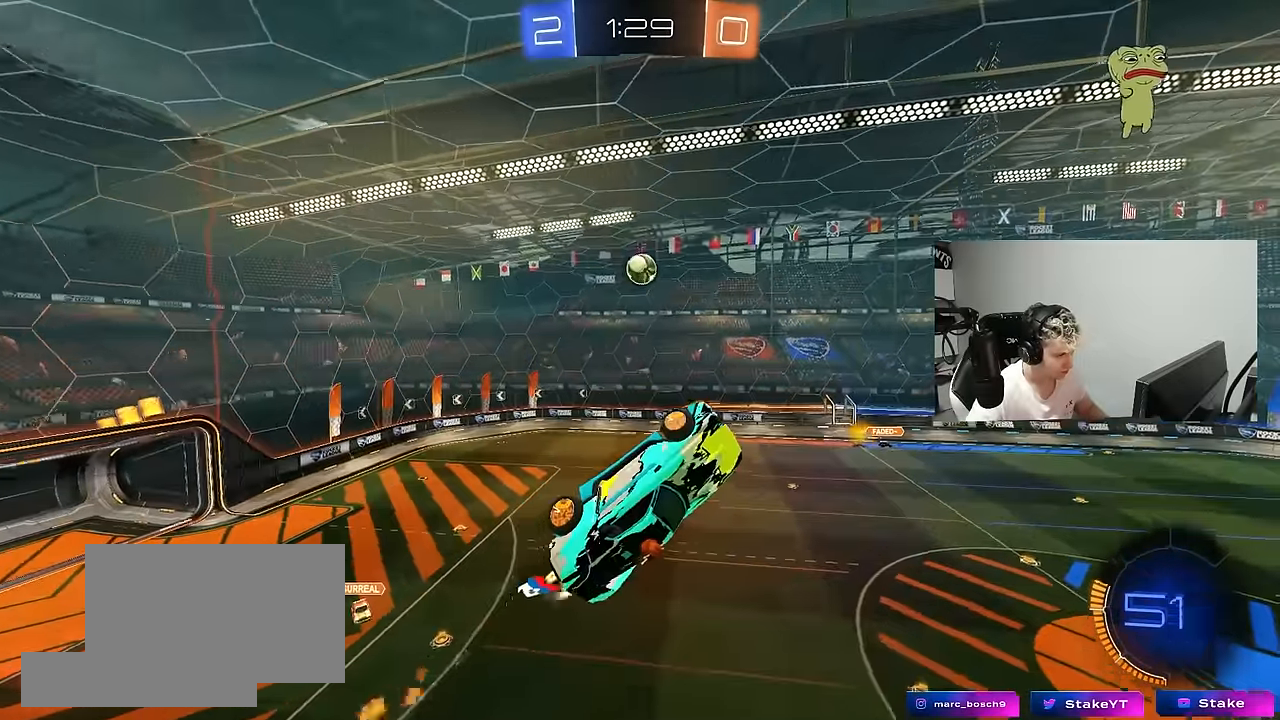
{"keys": ["a"], "mouse": [], "mouse_move": "still", "events": [[83, "mouse_left", "up"], [217, "a", "down"], [217, "mouse_left", "down"], [317, "mouse_left", "up"]]}
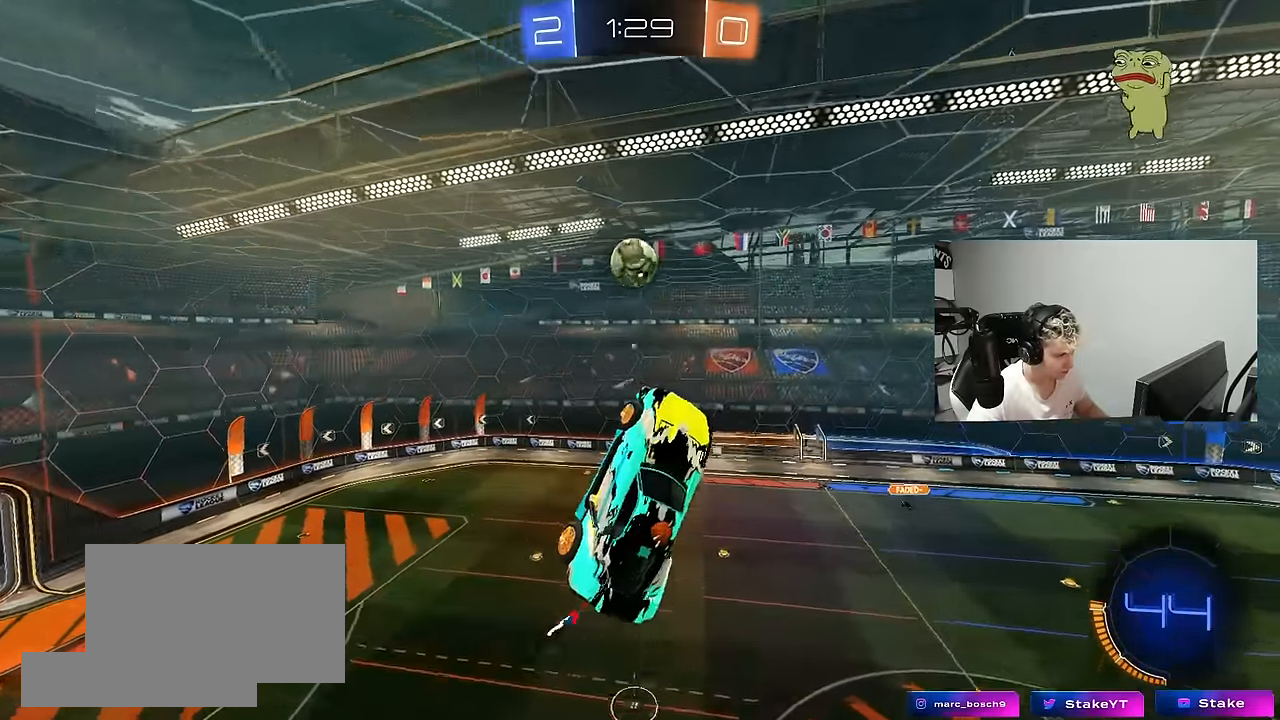
{"keys": ["a", "d"], "mouse": ["left"], "mouse_move": "still", "events": [[50, "a", "up"], [50, "mouse_left", "down"], [100, "a", "down"], [100, "shift", "down"], [150, "mouse_left", "up"], [183, "shift", "up"], [233, "mouse_left", "down"], [283, "shift", "down"], [383, "shift", "up"], [467, "d", "down"]]}
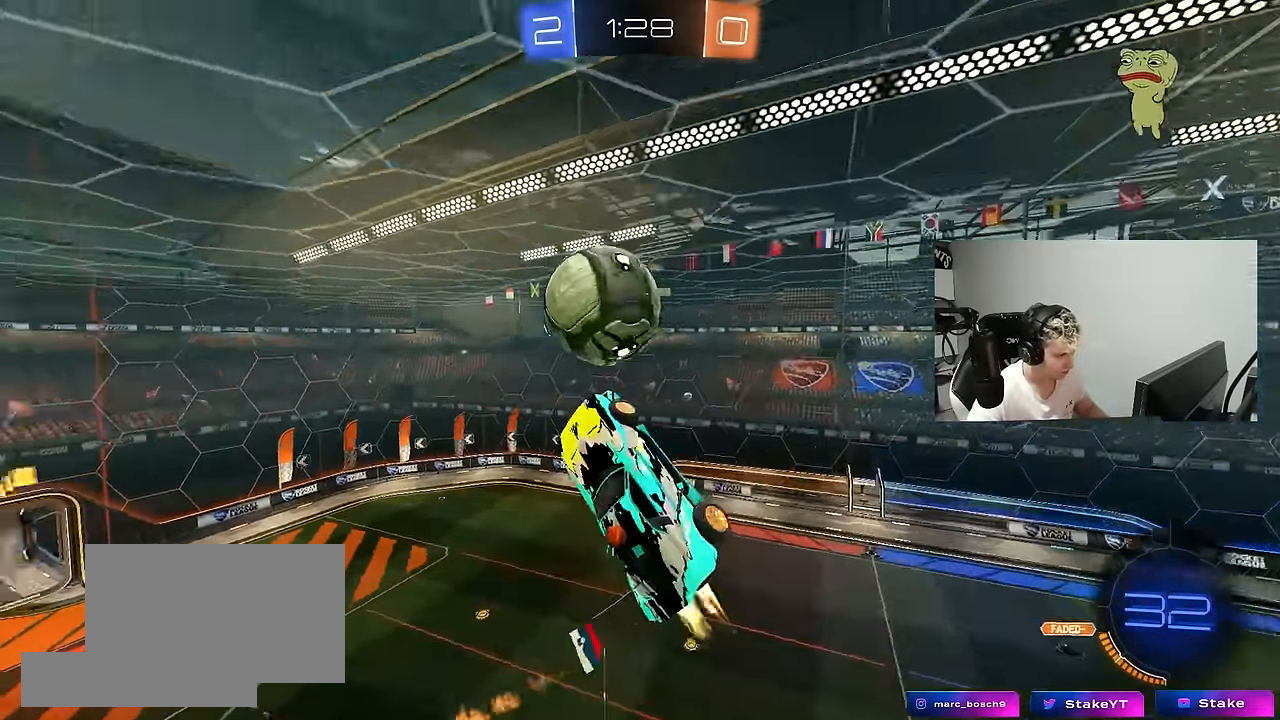
{"keys": ["a", "shift"], "mouse": [], "mouse_move": "still", "events": [[67, "d", "up"], [117, "a", "up"], [117, "d", "down"], [117, "w", "down"], [200, "w", "up"], [300, "mouse_left", "up"], [383, "s", "down"], [483, "a", "down"], [483, "d", "up"], [483, "s", "up"], [483, "shift", "down"]]}
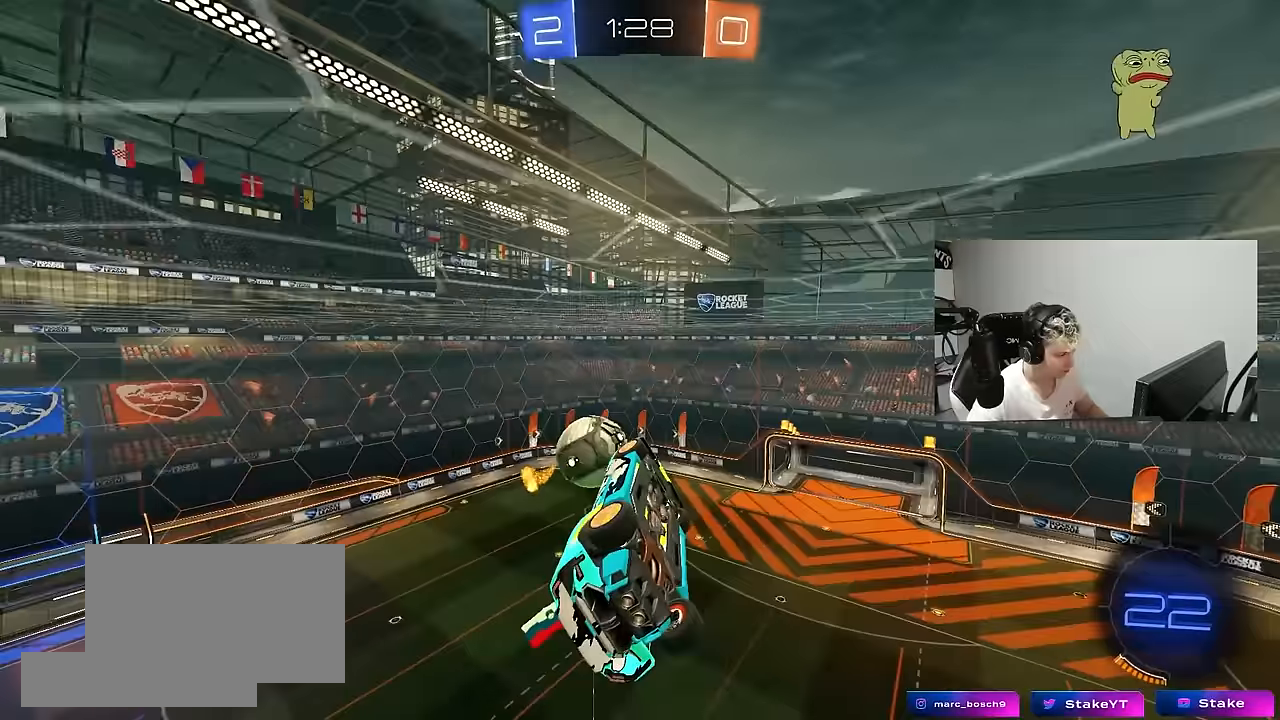
{"keys": ["a", "shift"], "mouse": [], "mouse_move": "still", "events": [[133, "w", "down"], [217, "a", "up"], [217, "shift", "up"], [267, "d", "down"], [267, "w", "up"], [450, "a", "down"], [450, "d", "up"], [500, "shift", "down"]]}
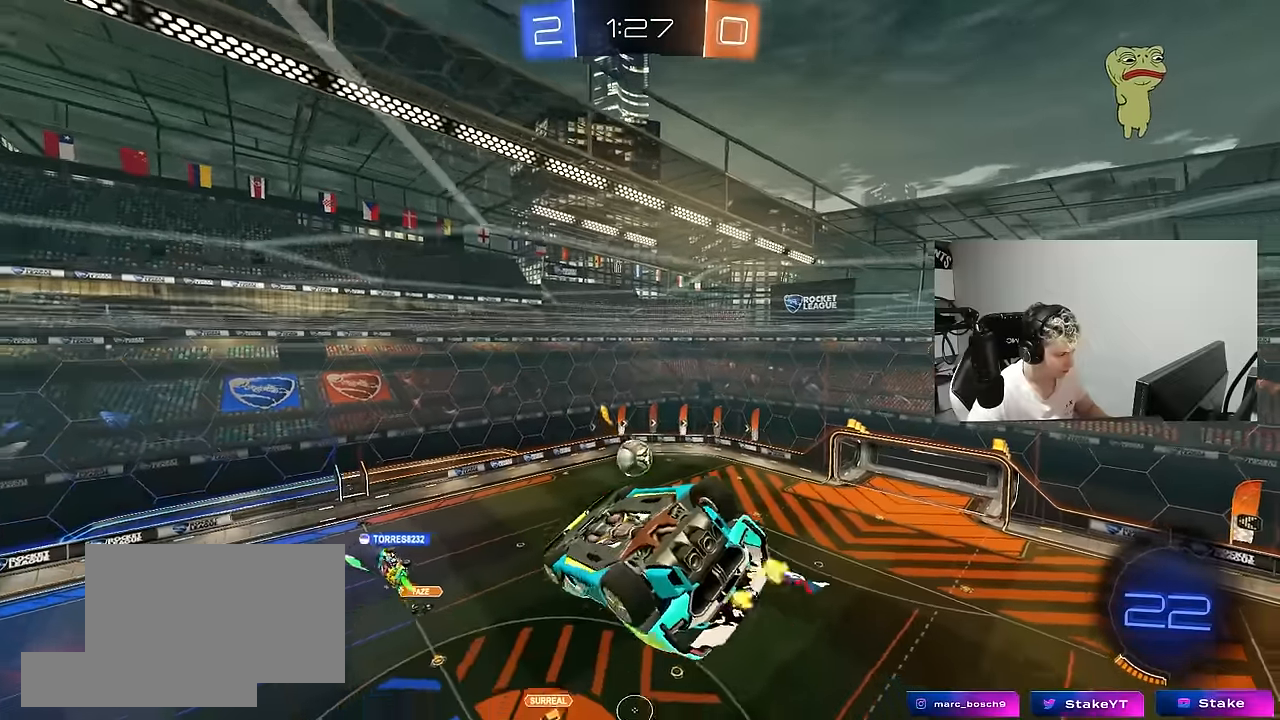
{"keys": ["a", "shift"], "mouse": [], "mouse_move": "still", "events": []}
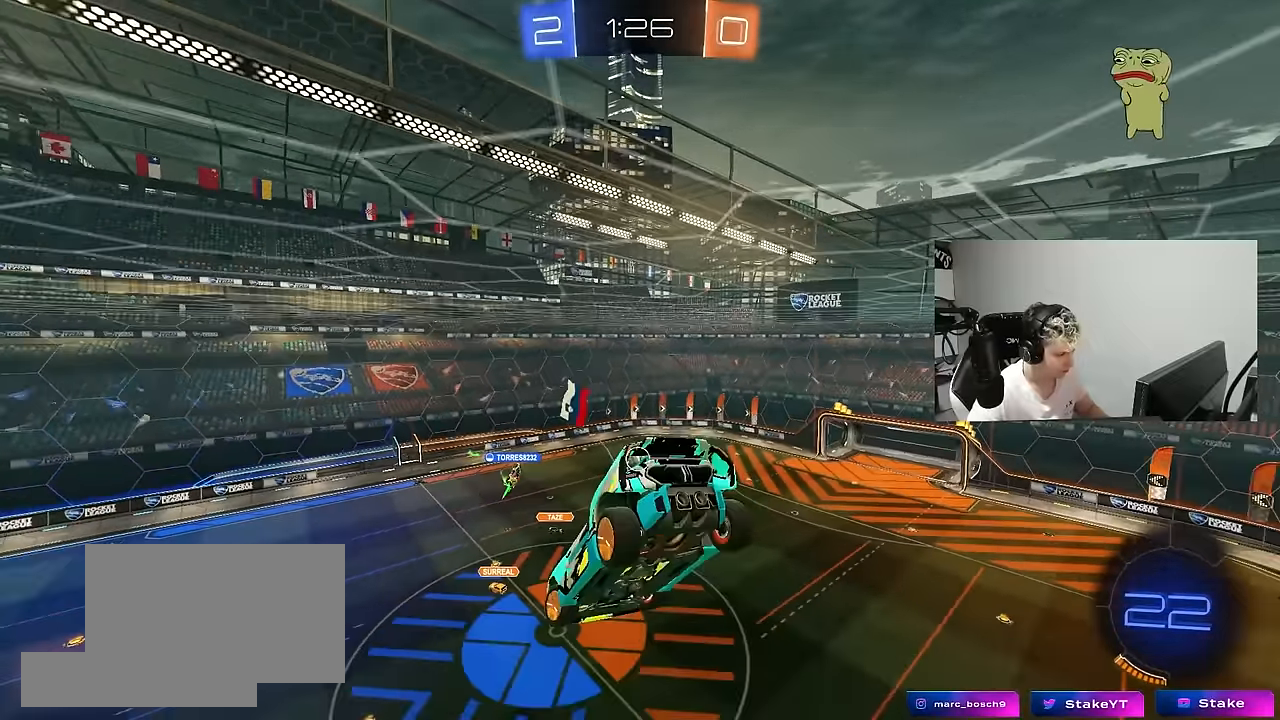
{"keys": [], "mouse": [], "mouse_move": "still", "events": [[200, "w", "down"], [250, "shift", "up"], [383, "w", "up"], [483, "a", "up"]]}
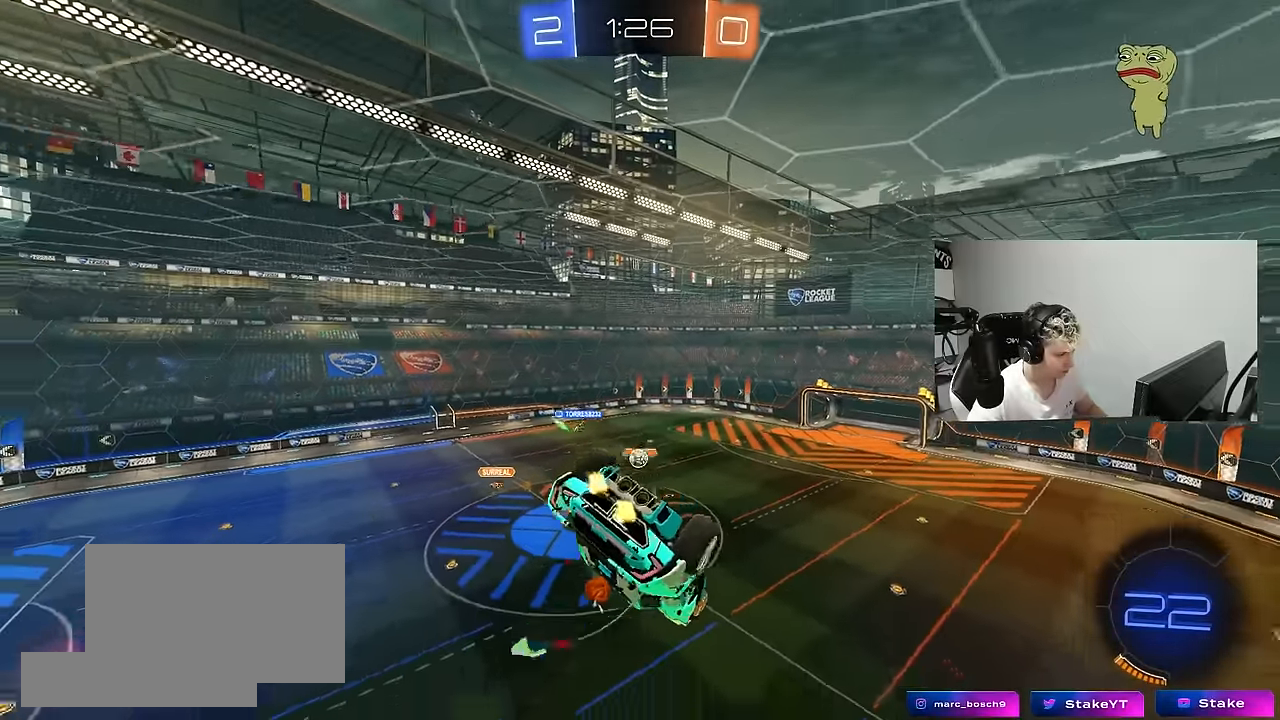
{"keys": [], "mouse": [], "mouse_move": "still", "events": [[33, "d", "down"], [33, "s", "down"], [33, "shift", "down"], [267, "a", "down"], [267, "d", "up"], [317, "shift", "up"], [450, "a", "up"], [450, "s", "up"]]}
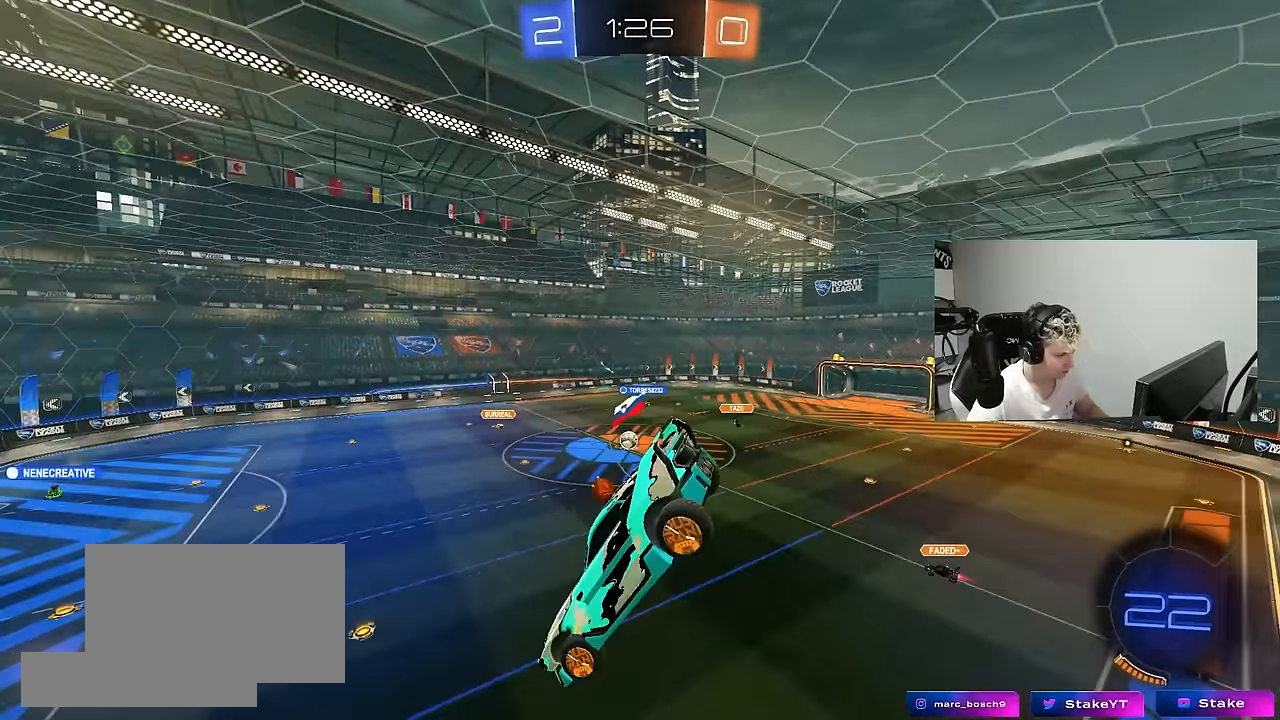
{"keys": [], "mouse": ["left"], "mouse_move": "still", "events": [[50, "d", "down"], [183, "w", "down"], [283, "shift", "down"], [333, "w", "up"], [417, "d", "up"], [417, "shift", "up"], [467, "mouse_left", "down"]]}
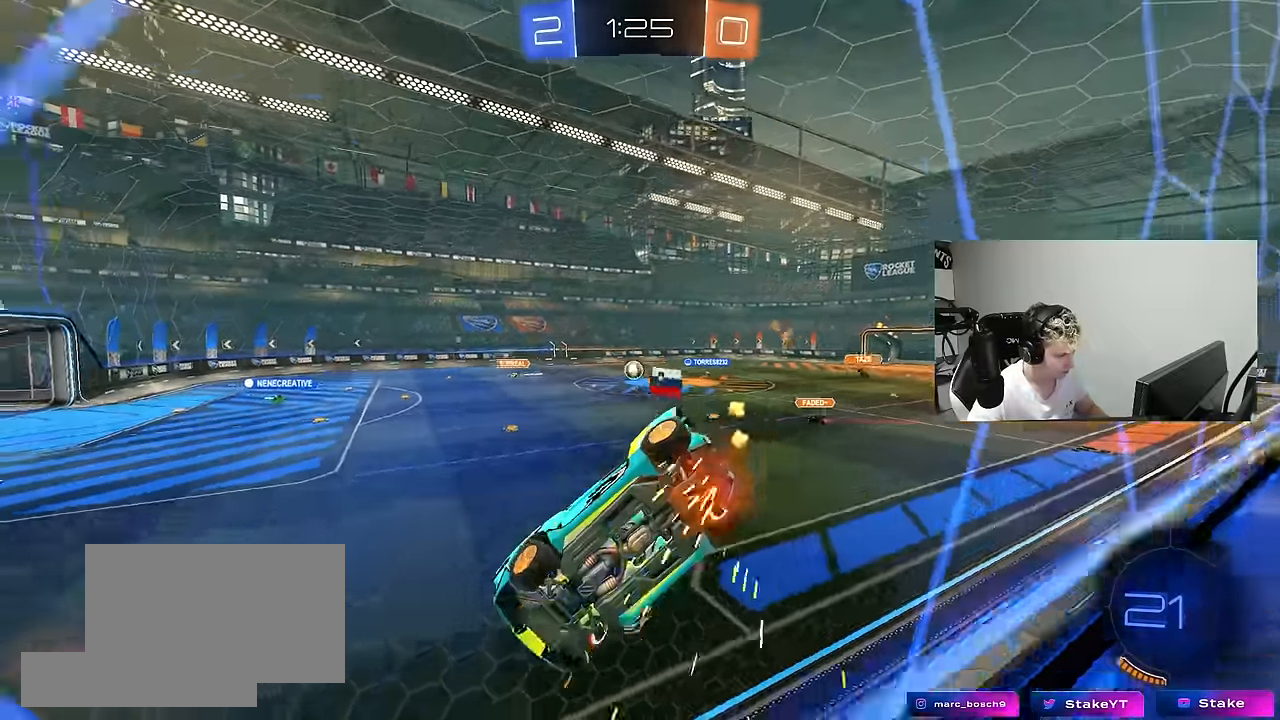
{"keys": ["d", "shift", "w"], "mouse": [], "mouse_move": "still", "events": [[17, "a", "down"], [17, "w", "down"], [200, "a", "up"], [350, "d", "down"], [433, "shift", "down"], [483, "mouse_left", "up"]]}
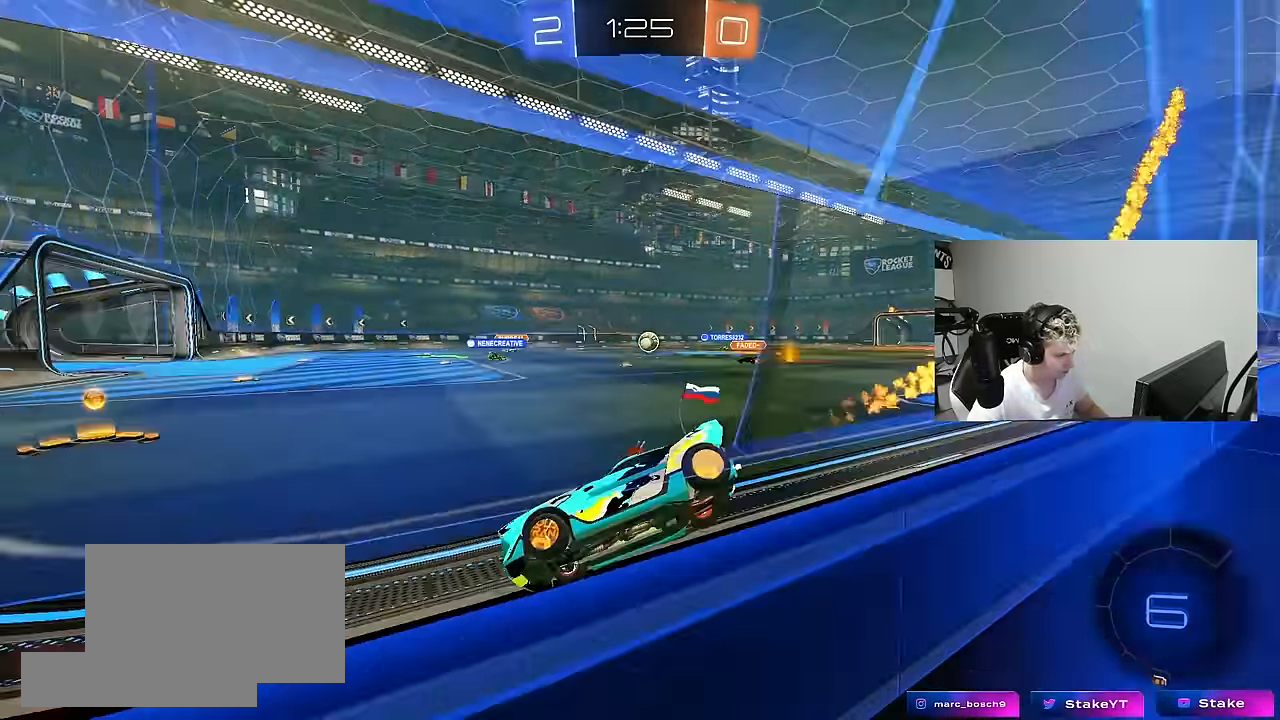
{"keys": ["d", "w"], "mouse": ["left"], "mouse_move": "still", "events": [[33, "shift", "up"], [133, "d", "up"], [267, "d", "down"], [267, "mouse_left", "down"]]}
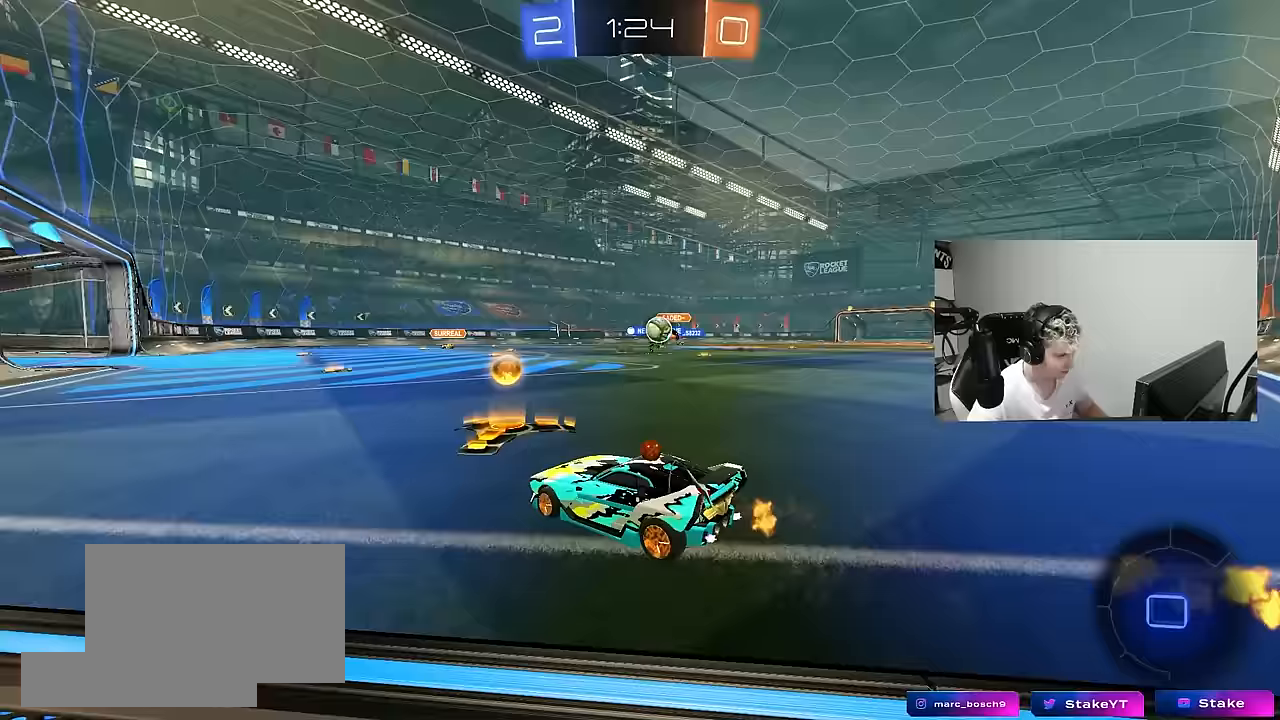
{"keys": ["a", "w"], "mouse": [], "mouse_move": "still", "events": [[50, "mouse_left", "up"], [100, "d", "up"], [150, "a", "down"], [183, "shift", "down"], [333, "shift", "up"]]}
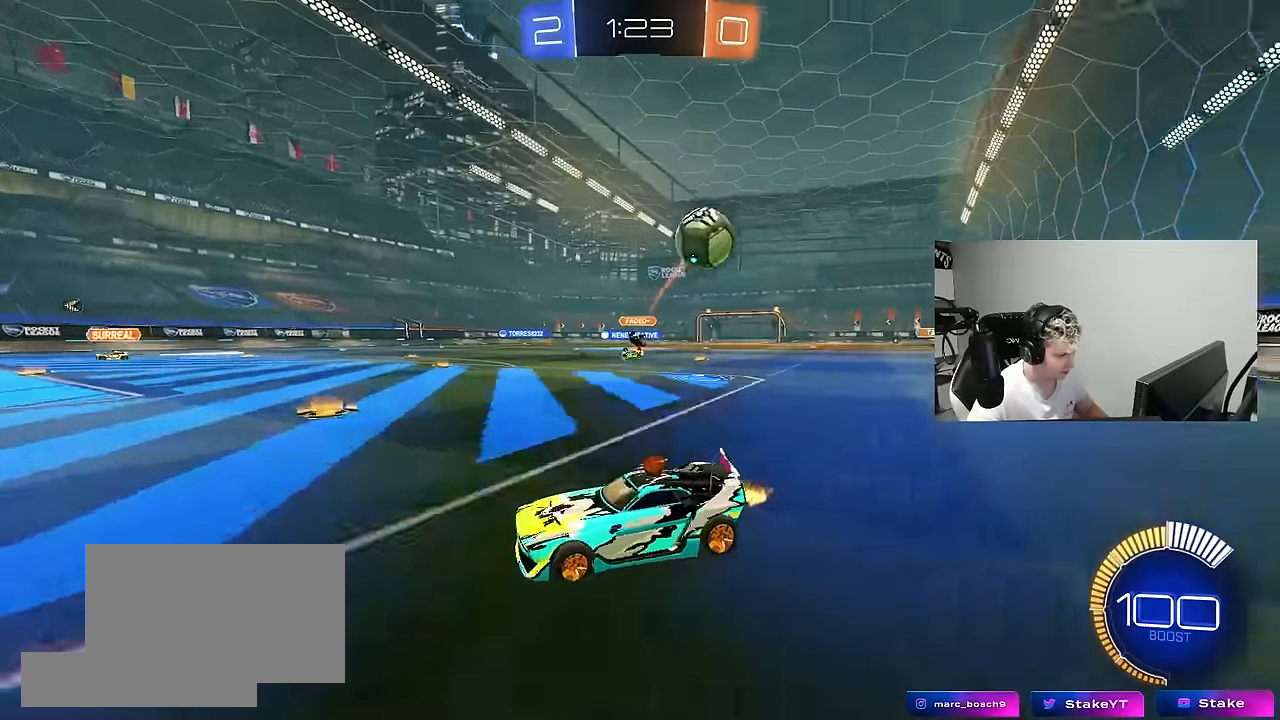
{"keys": ["s"], "mouse": [], "mouse_move": "still", "events": [[67, "a", "up"], [67, "d", "down"], [167, "shift", "down"], [400, "w", "up"], [433, "shift", "up"], [483, "d", "up"], [483, "s", "down"]]}
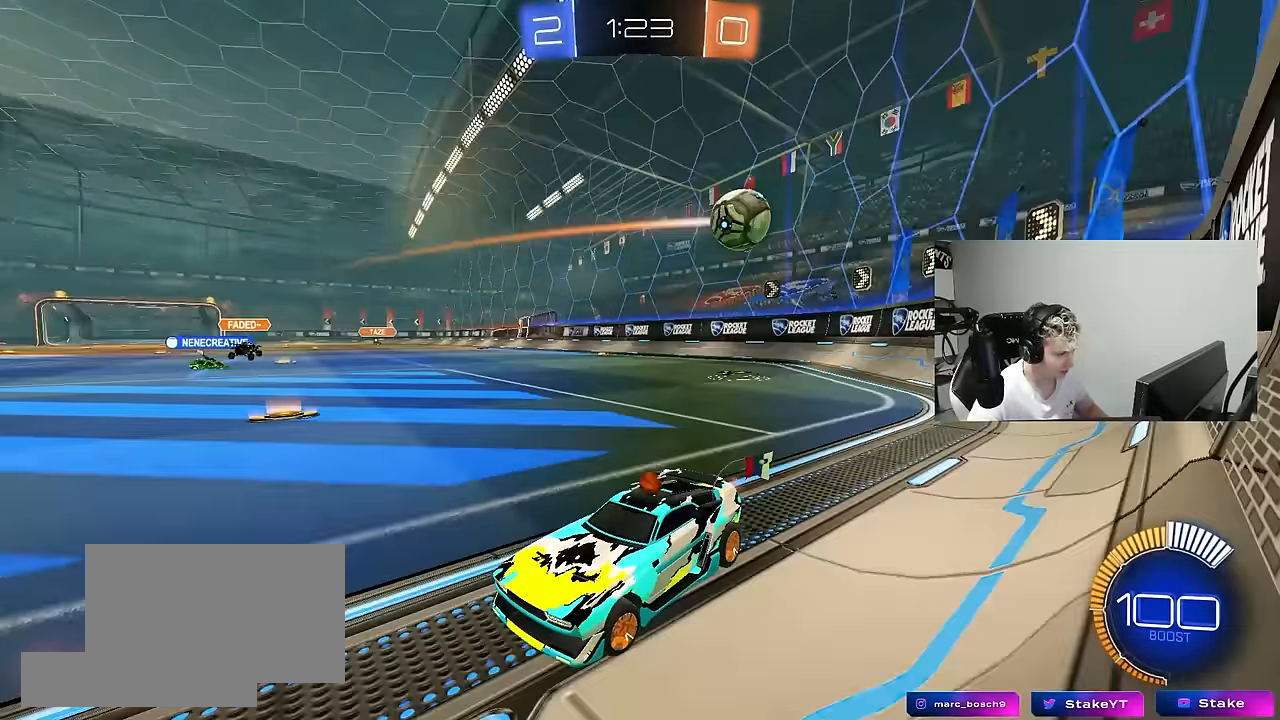
{"keys": ["a", "w"], "mouse": [], "mouse_move": "still", "events": [[33, "a", "down"], [83, "a", "up"], [167, "s", "up"], [450, "a", "down"], [450, "w", "down"]]}
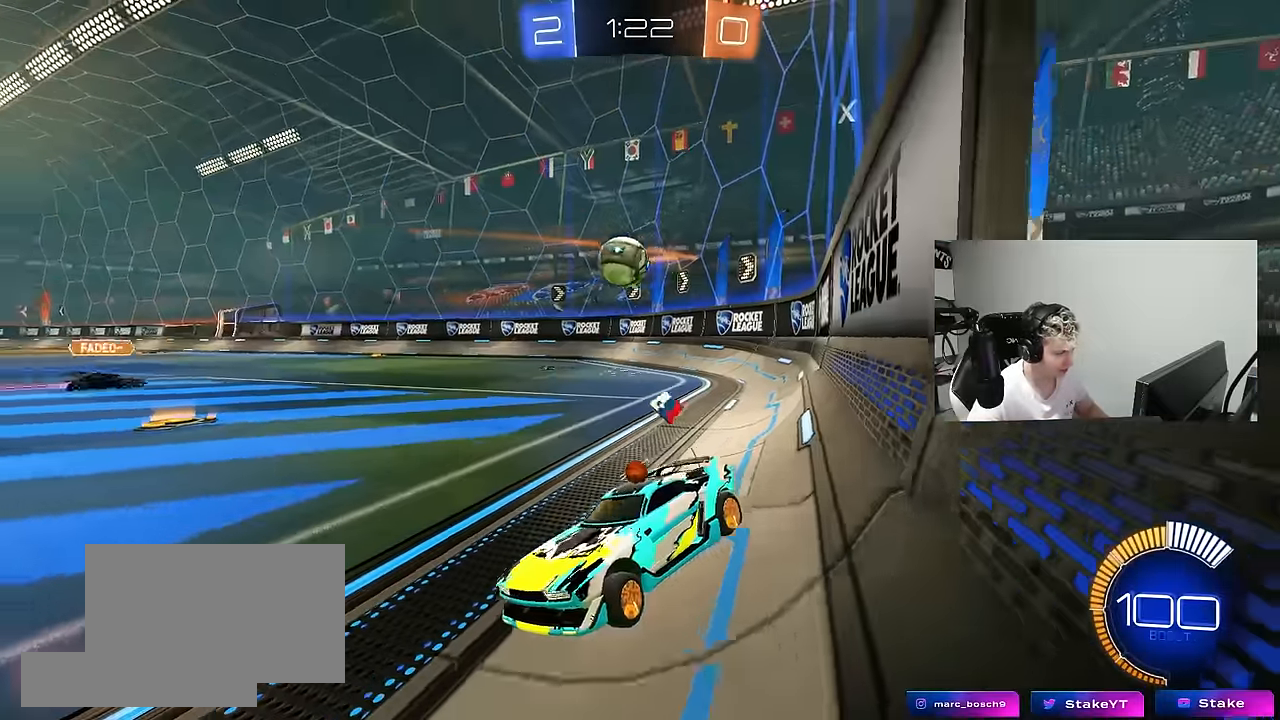
{"keys": ["d"], "mouse": [], "mouse_move": "still", "events": [[150, "a", "up"], [183, "w", "up"], [433, "d", "down"]]}
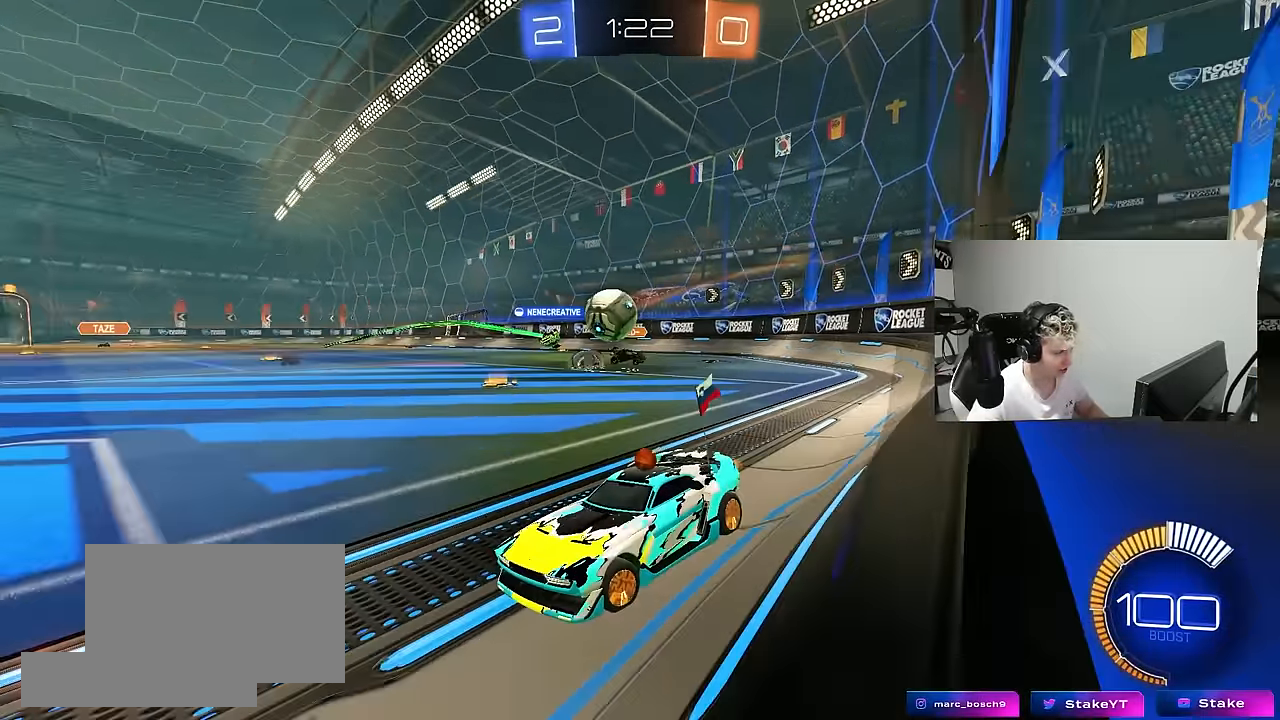
{"keys": [], "mouse": ["left", "right"], "mouse_move": "down", "events": [[17, "w", "down"], [117, "d", "up"], [250, "a", "down"], [300, "w", "up"], [383, "mouse_left", "down"], [383, "w", "down"], [467, "mouse_right", "down"], [483, "a", "up"], [483, "w", "up"]]}
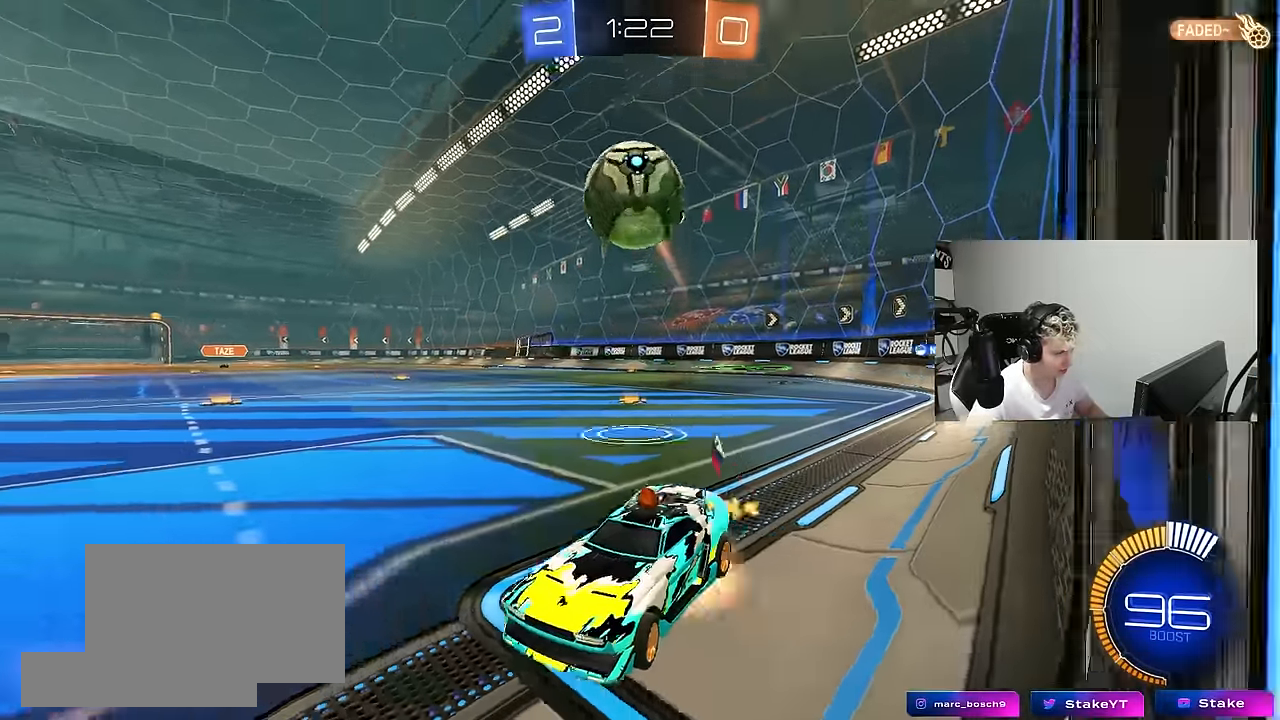
{"keys": ["d", "s"], "mouse": ["left"], "mouse_move": "still", "events": [[83, "a", "down"], [83, "s", "down"], [133, "a", "up"], [183, "mouse_right", "up"], [183, "s", "up"], [217, "mouse_right", "down"], [267, "s", "down"], [317, "d", "down"], [450, "a", "down"], [450, "mouse_right", "up"], [500, "a", "up"]]}
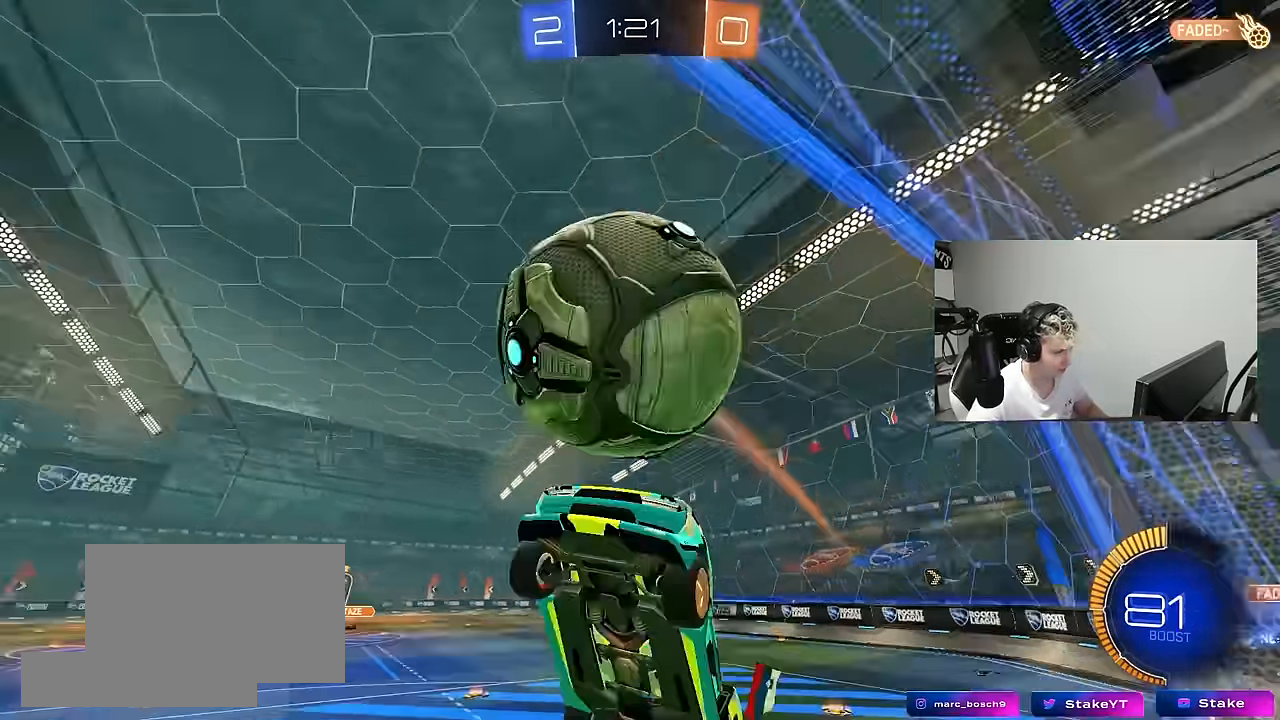
{"keys": ["d", "shift"], "mouse": ["left"], "mouse_move": "still", "events": [[100, "shift", "down"], [467, "s", "up"]]}
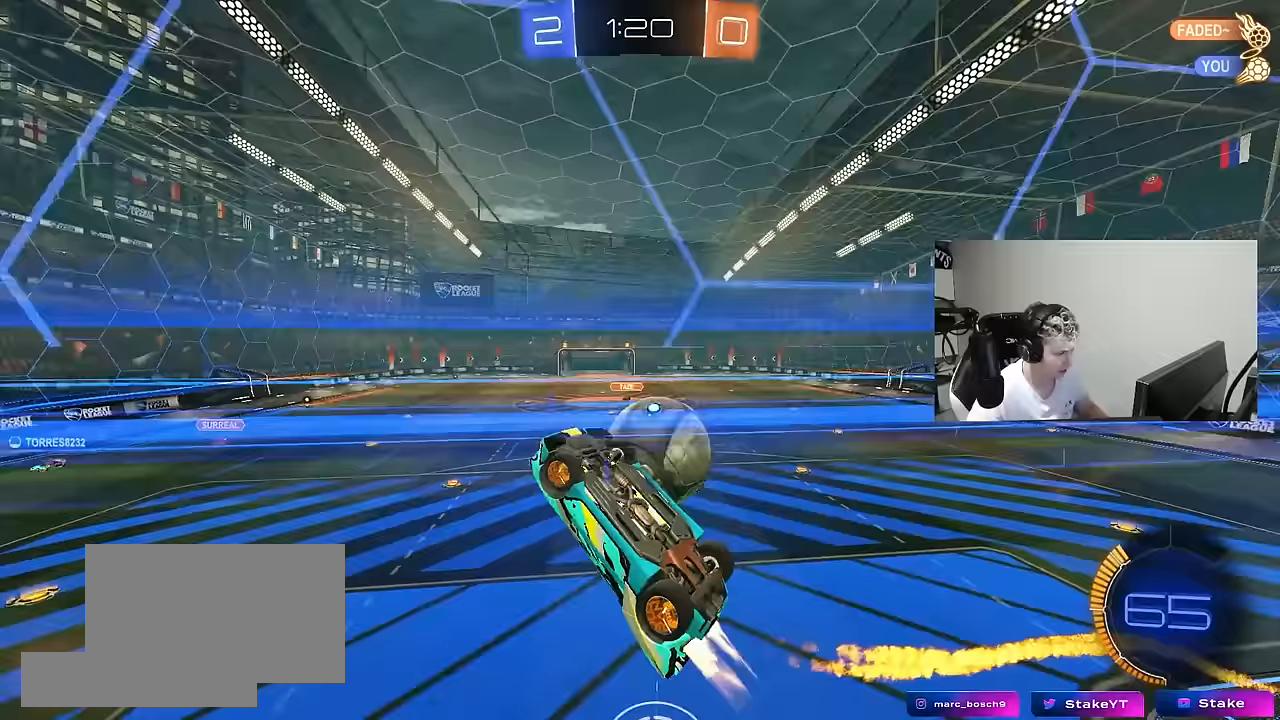
{"keys": ["w"], "mouse": [], "mouse_move": "still", "events": [[17, "a", "down"], [17, "d", "up"], [17, "shift", "up"], [150, "a", "up"], [200, "mouse_left", "up"], [383, "w", "down"]]}
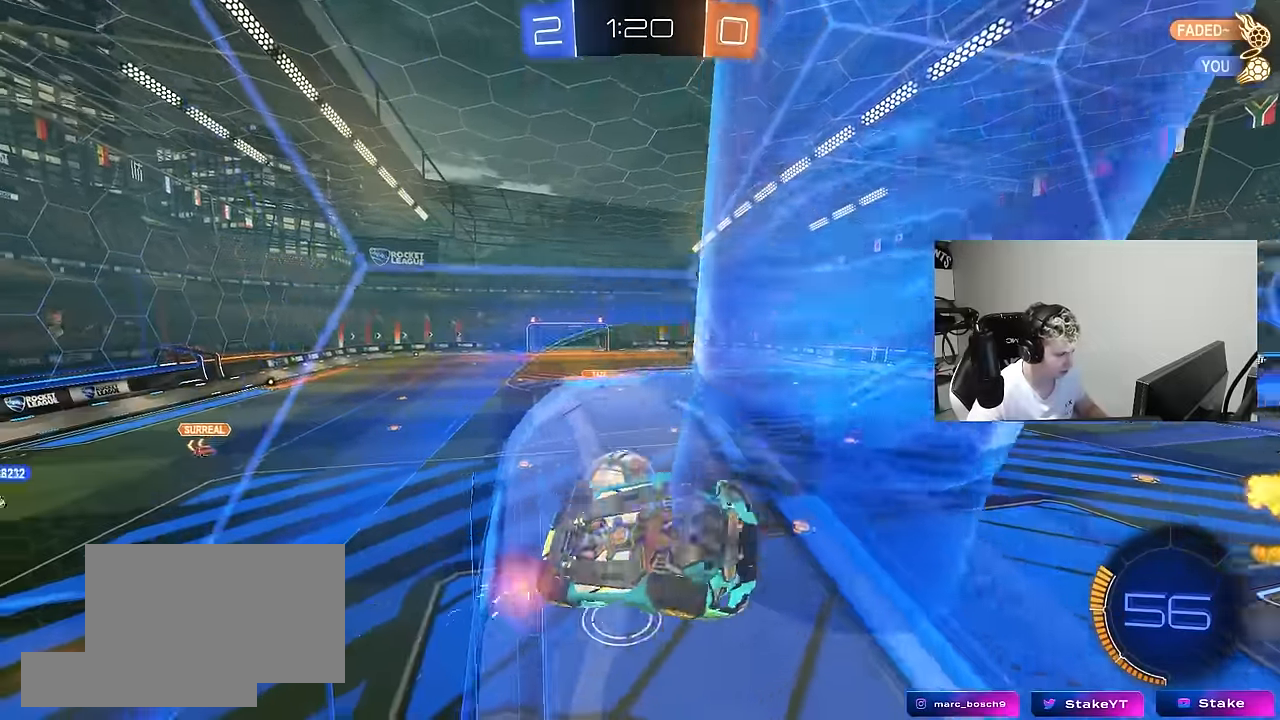
{"keys": ["a", "shift"], "mouse": [], "mouse_move": "still", "events": [[167, "a", "down"], [217, "mouse_right", "down"], [217, "w", "up"], [367, "shift", "down"], [433, "mouse_right", "up"]]}
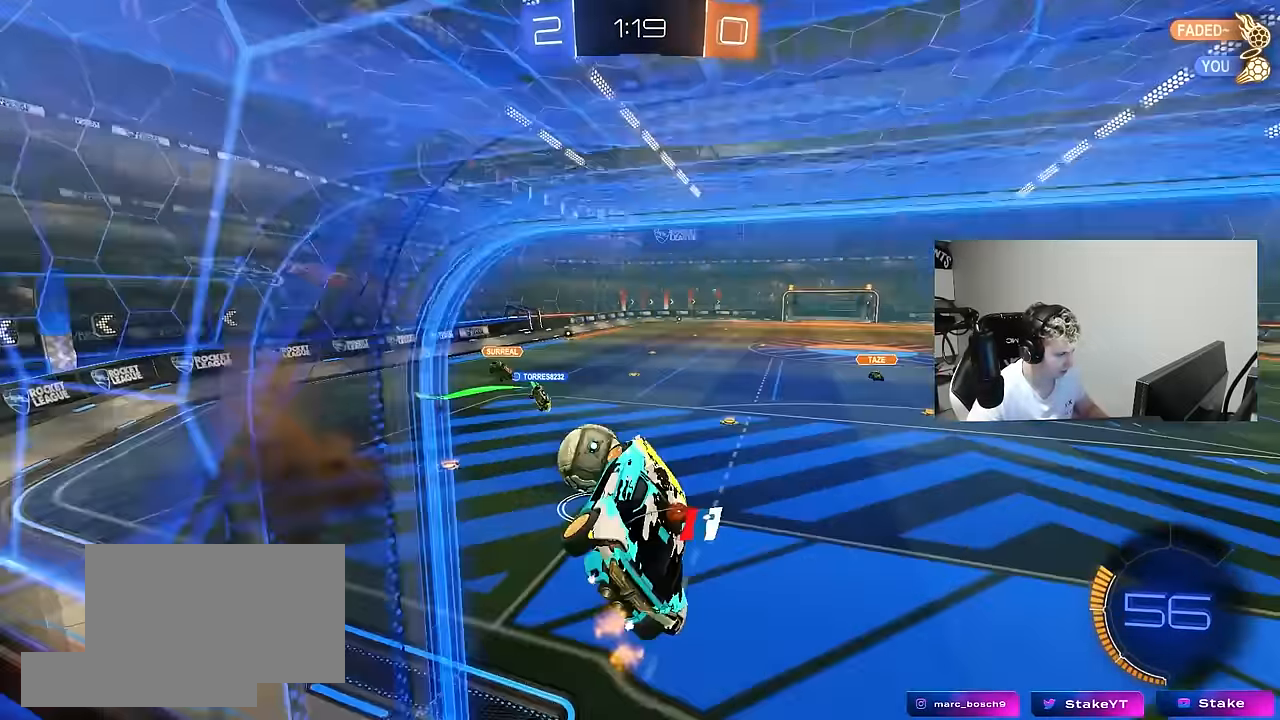
{"keys": ["a", "shift"], "mouse": ["left"], "mouse_move": "still", "events": [[50, "shift", "up"], [150, "w", "down"], [183, "mouse_left", "down"], [183, "shift", "down"], [233, "mouse_right", "down"], [283, "s", "down"], [333, "w", "up"], [417, "s", "up"], [450, "mouse_right", "up"]]}
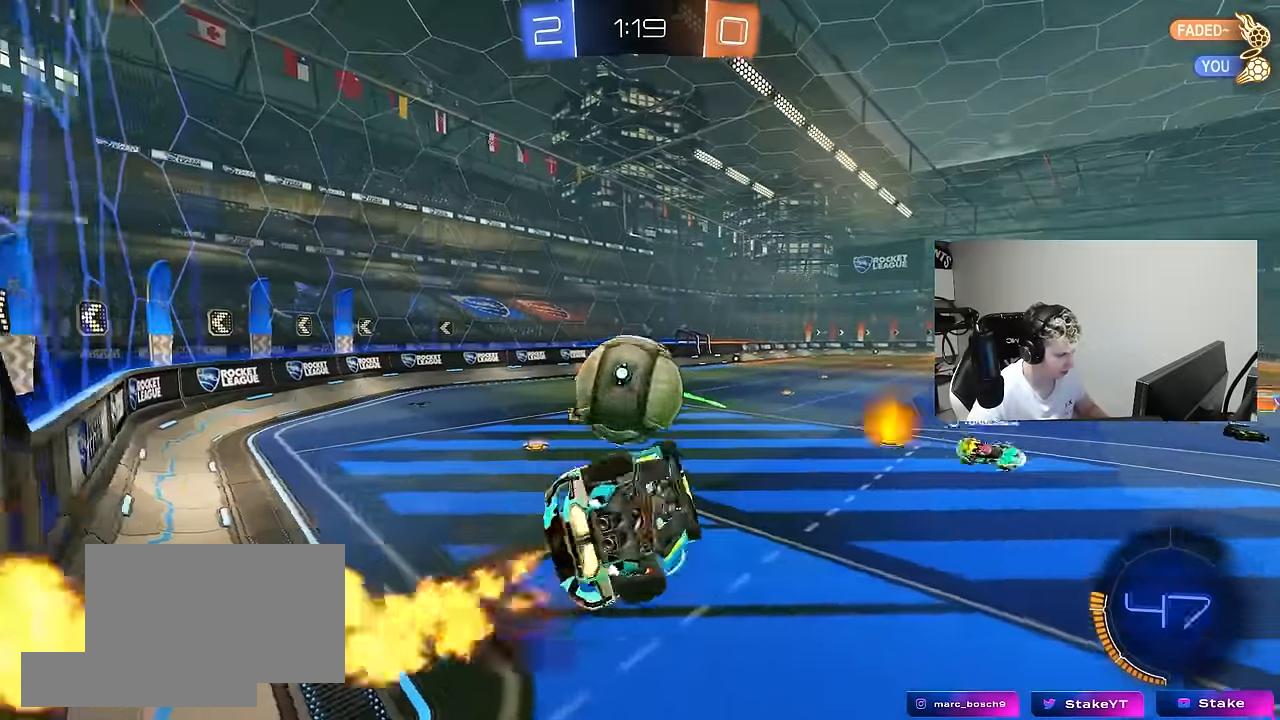
{"keys": ["a", "shift"], "mouse": [], "mouse_move": "still", "events": [[17, "s", "down"], [167, "mouse_left", "up"], [250, "s", "up"]]}